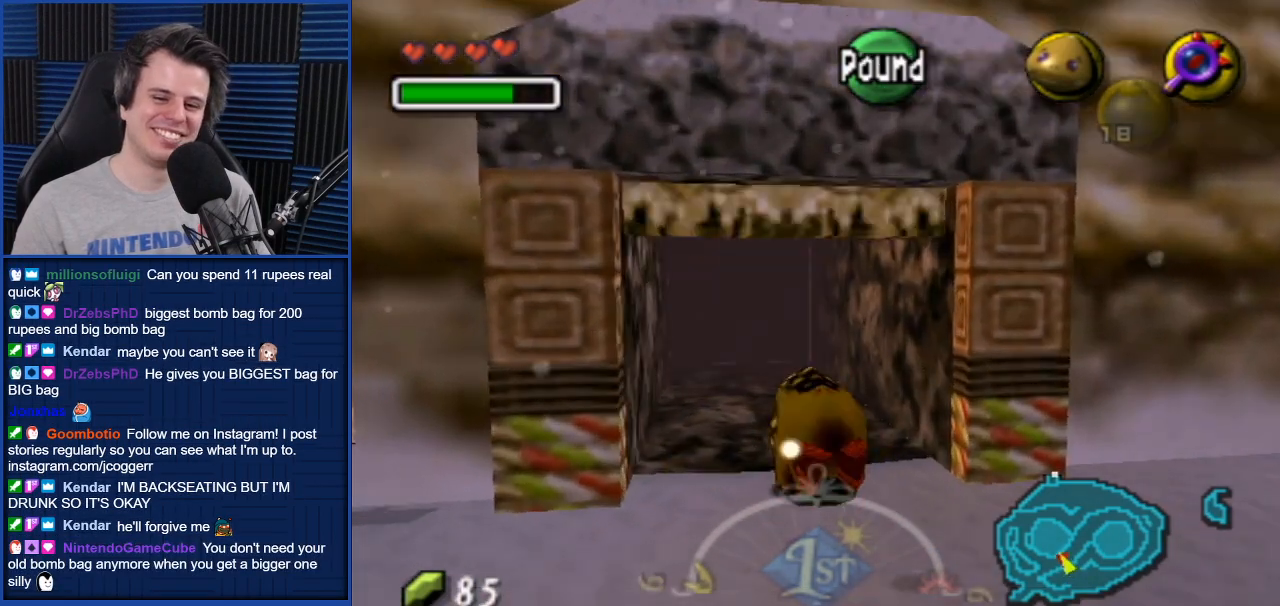
Gameplay with a controller (Nintendo layout); each line is a JSON object with the inputs held at the frame after it. "events" lists button and stick changes between this image and that frame as [ms after this image, input, new state], when the widget could be followed in between. Not read: L3 R3.
{"buttons": ["A"], "left_stick": "up", "right_stick": "center", "events": []}
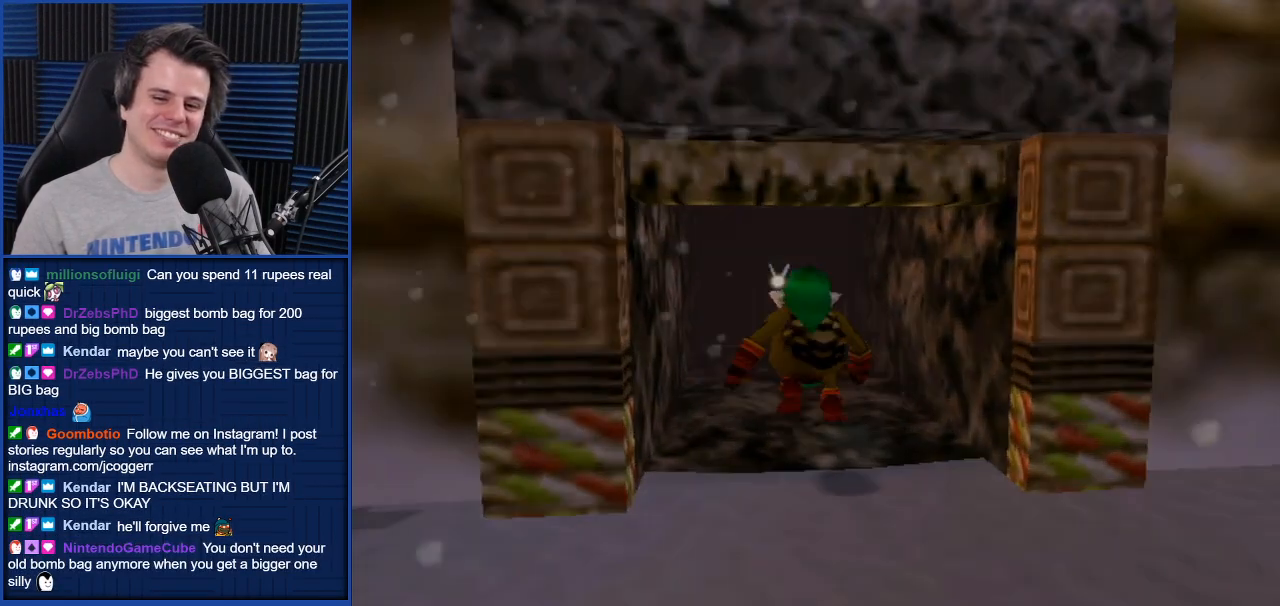
{"buttons": [], "left_stick": "up-left", "right_stick": "center", "events": [[66, "A", "up"], [100, "left_stick", "center"], [300, "left_stick", "up-left"], [367, "left_stick", "right"], [433, "left_stick", "down"], [500, "left_stick", "up-left"]]}
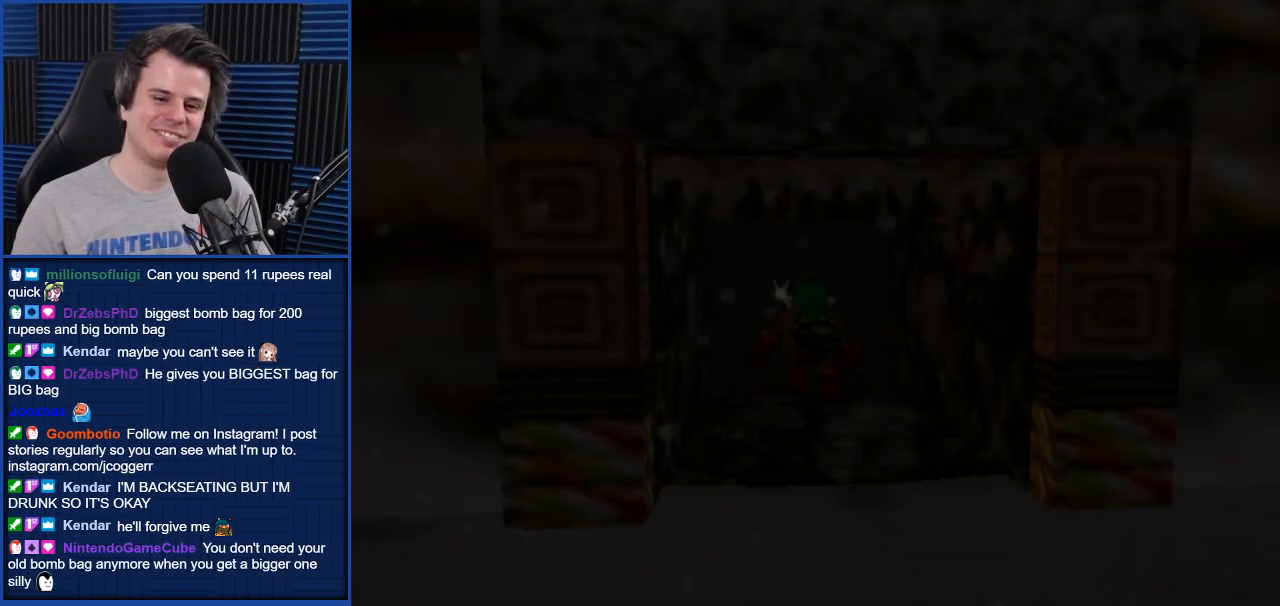
{"buttons": [], "left_stick": "center", "right_stick": "center", "events": [[34, "left_stick", "up-right"], [134, "left_stick", "down-left"], [200, "A", "down"], [234, "left_stick", "up-right"], [267, "A", "up"], [300, "left_stick", "center"], [367, "A", "down"], [434, "A", "up"]]}
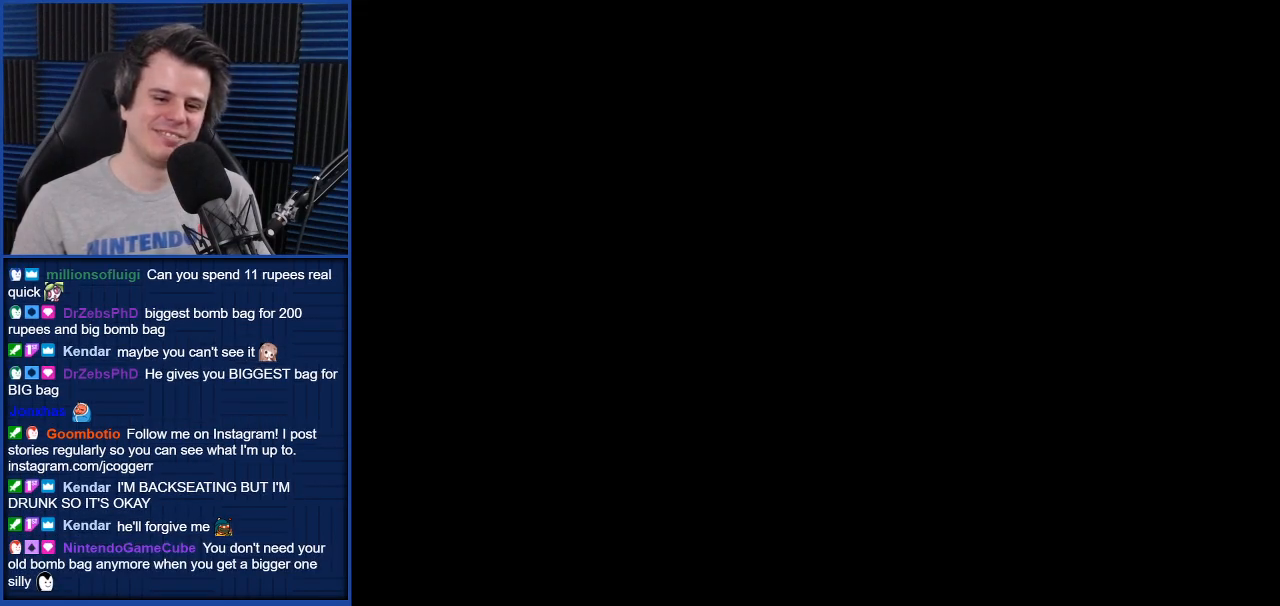
{"buttons": [], "left_stick": "center", "right_stick": "center", "events": []}
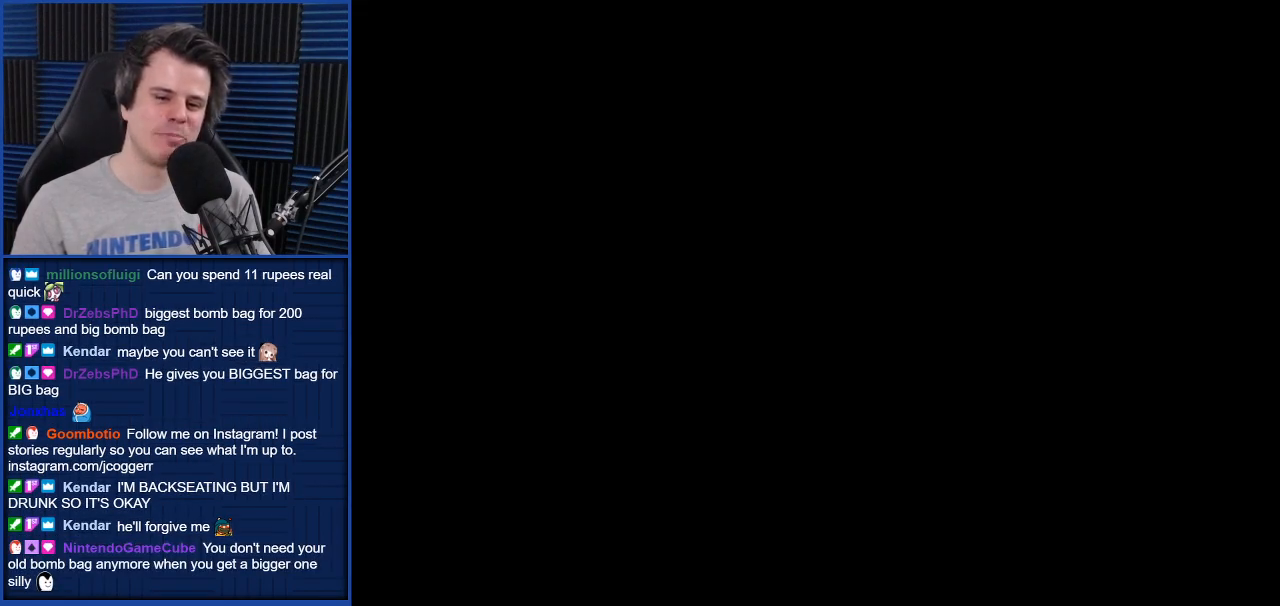
{"buttons": [], "left_stick": "center", "right_stick": "center", "events": []}
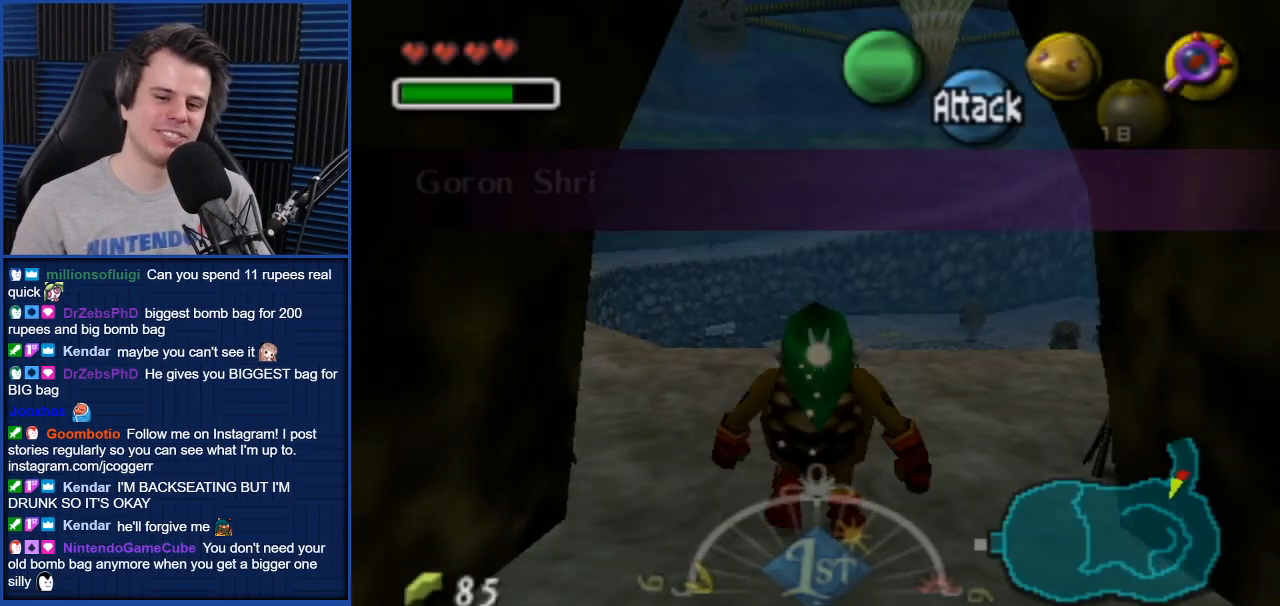
{"buttons": [], "left_stick": "center", "right_stick": "center", "events": []}
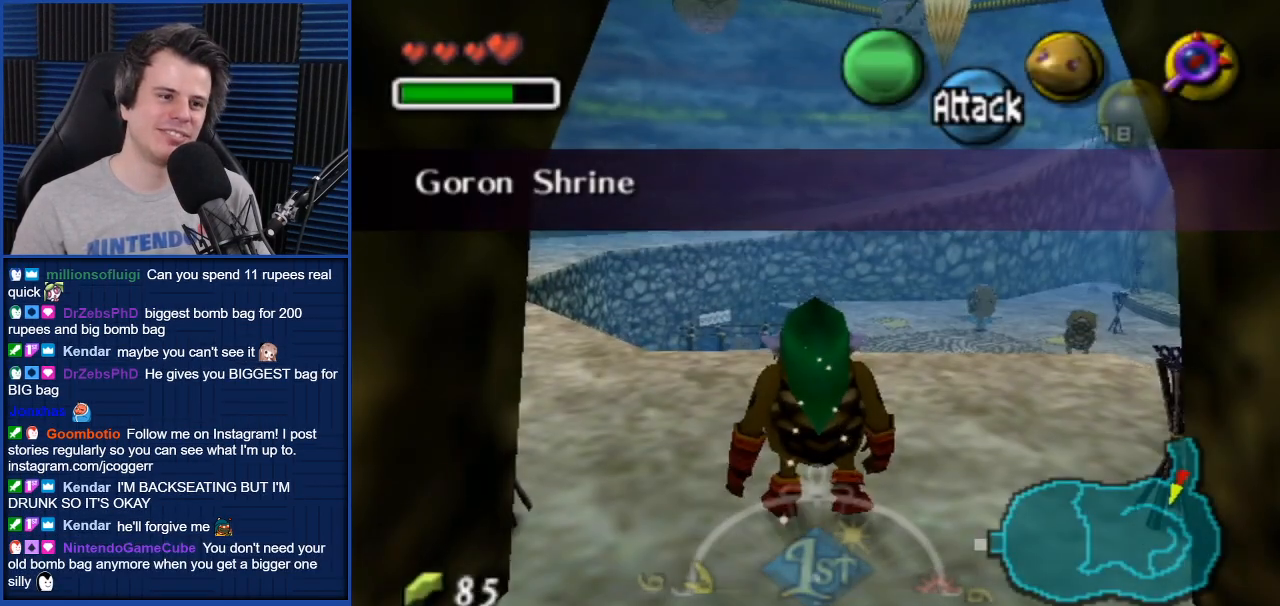
{"buttons": [], "left_stick": "up", "right_stick": "center", "events": [[167, "left_stick", "up"]]}
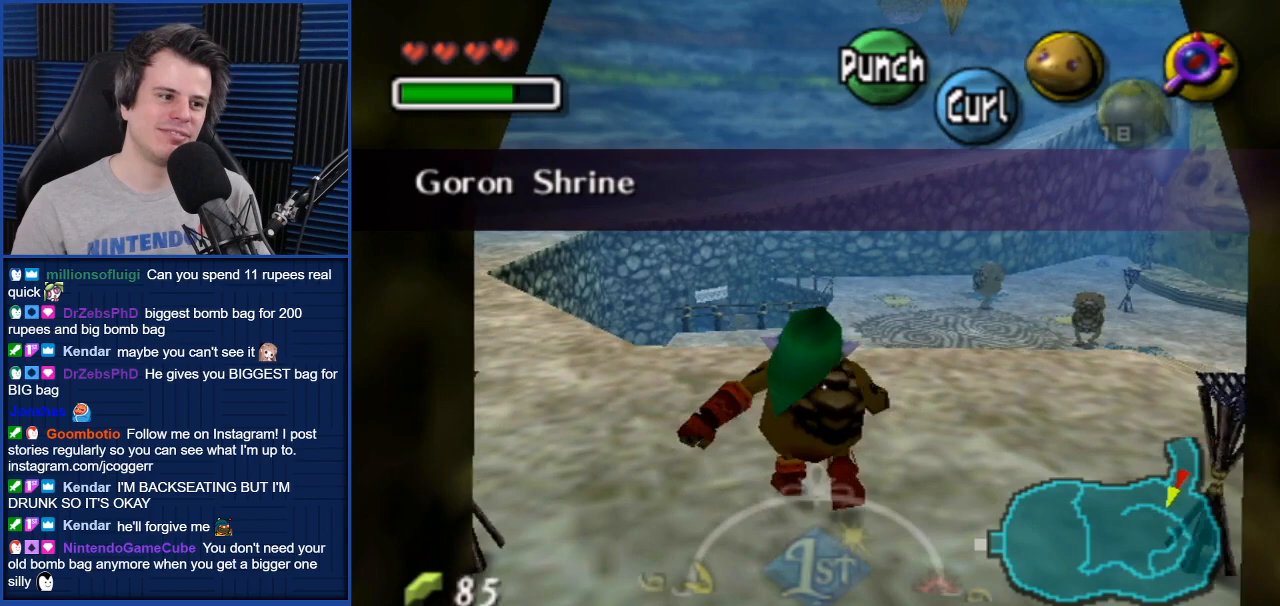
{"buttons": [], "left_stick": "right", "right_stick": "center", "events": [[267, "left_stick", "center"], [500, "left_stick", "right"]]}
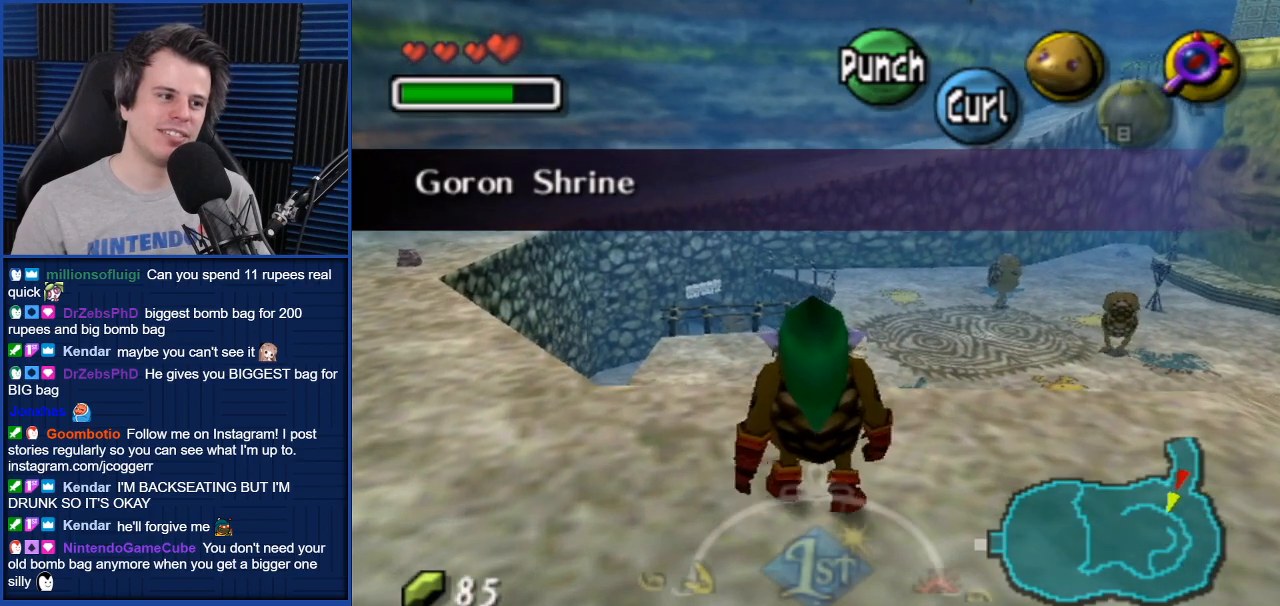
{"buttons": [], "left_stick": "center", "right_stick": "center", "events": [[100, "left_stick", "center"]]}
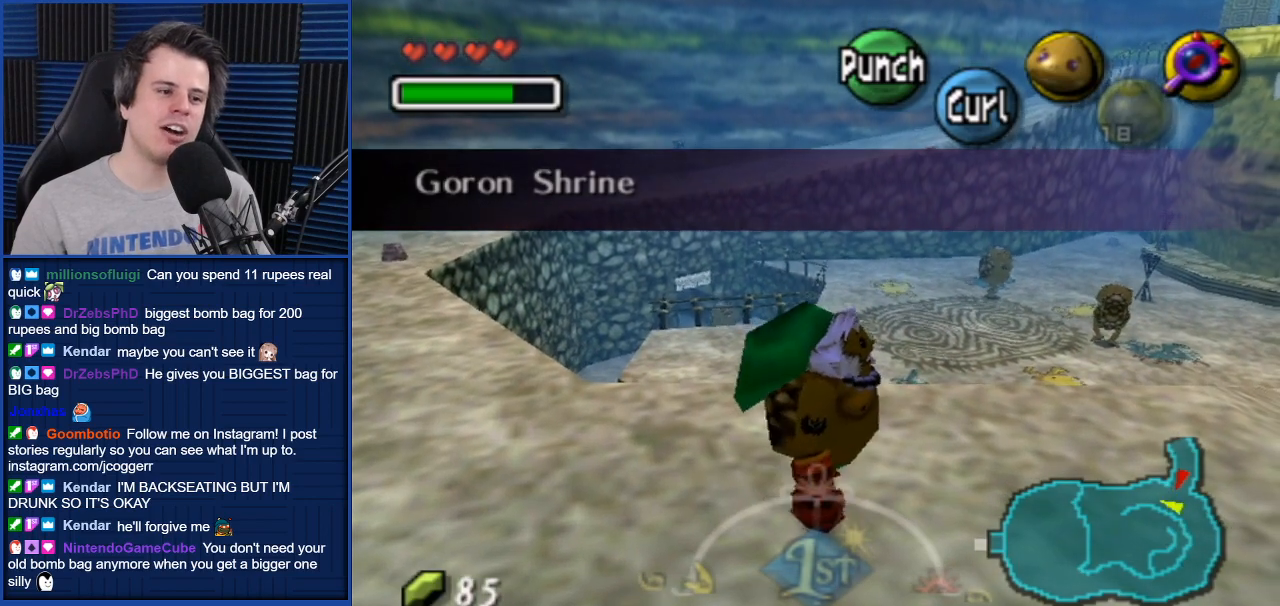
{"buttons": [], "left_stick": "center", "right_stick": "center", "events": [[66, "left_stick", "down-right"], [167, "left_stick", "center"], [267, "L1", "down"], [400, "L1", "up"]]}
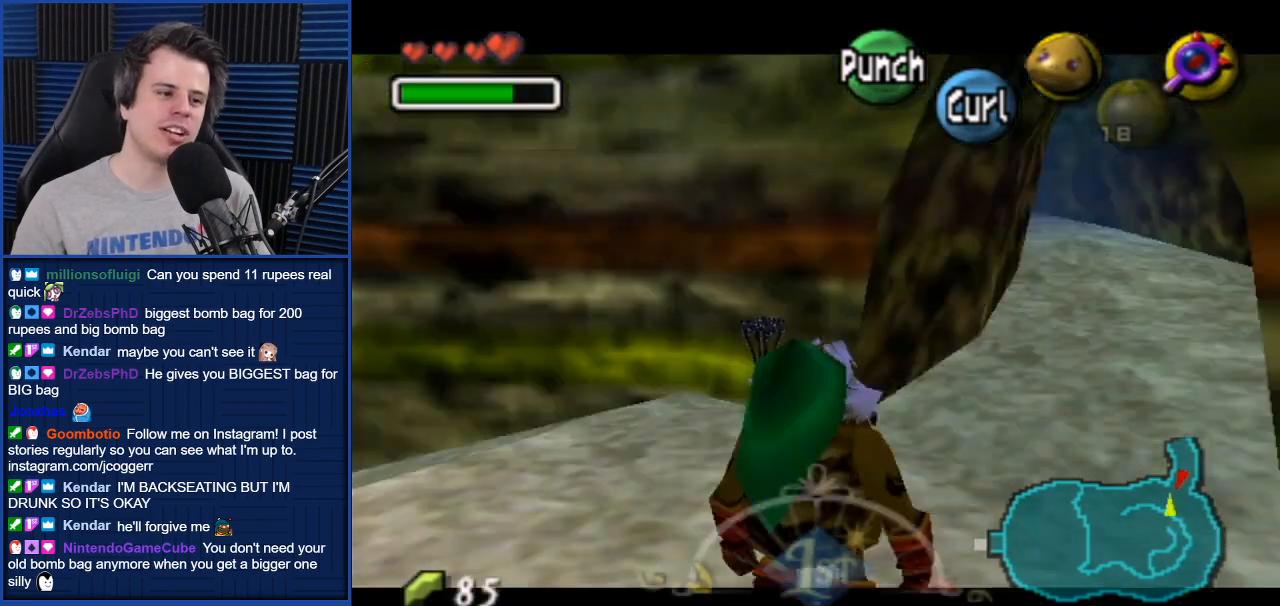
{"buttons": [], "left_stick": "center", "right_stick": "center", "events": [[267, "X", "down"], [367, "X", "up"]]}
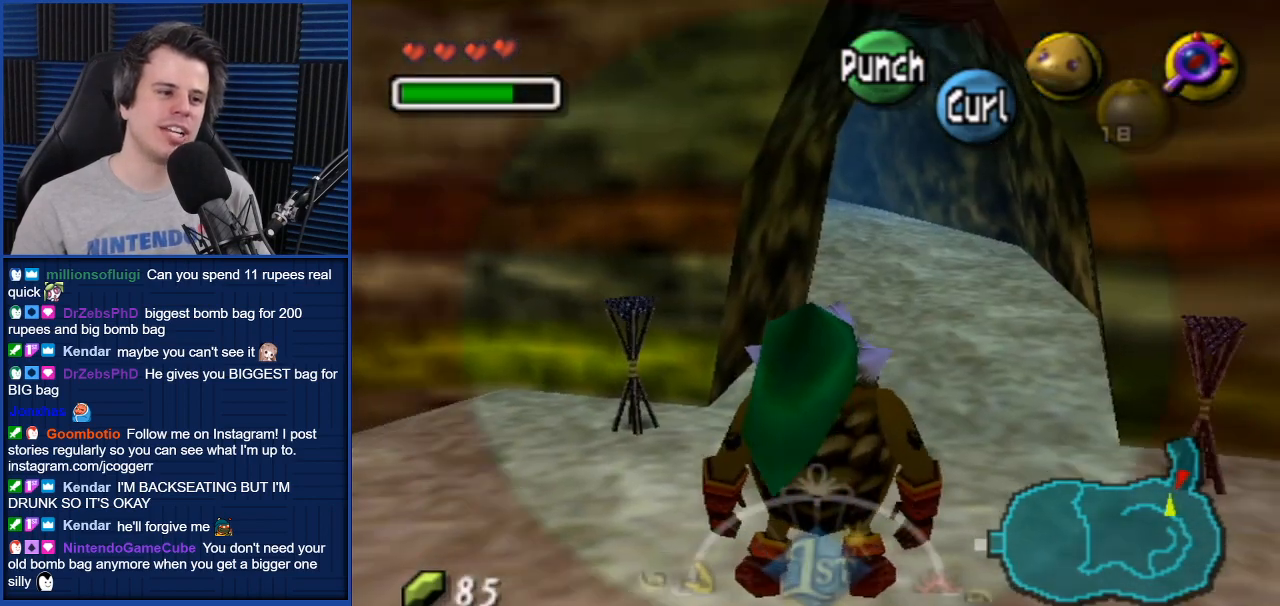
{"buttons": [], "left_stick": "right", "right_stick": "center", "events": [[300, "left_stick", "right"]]}
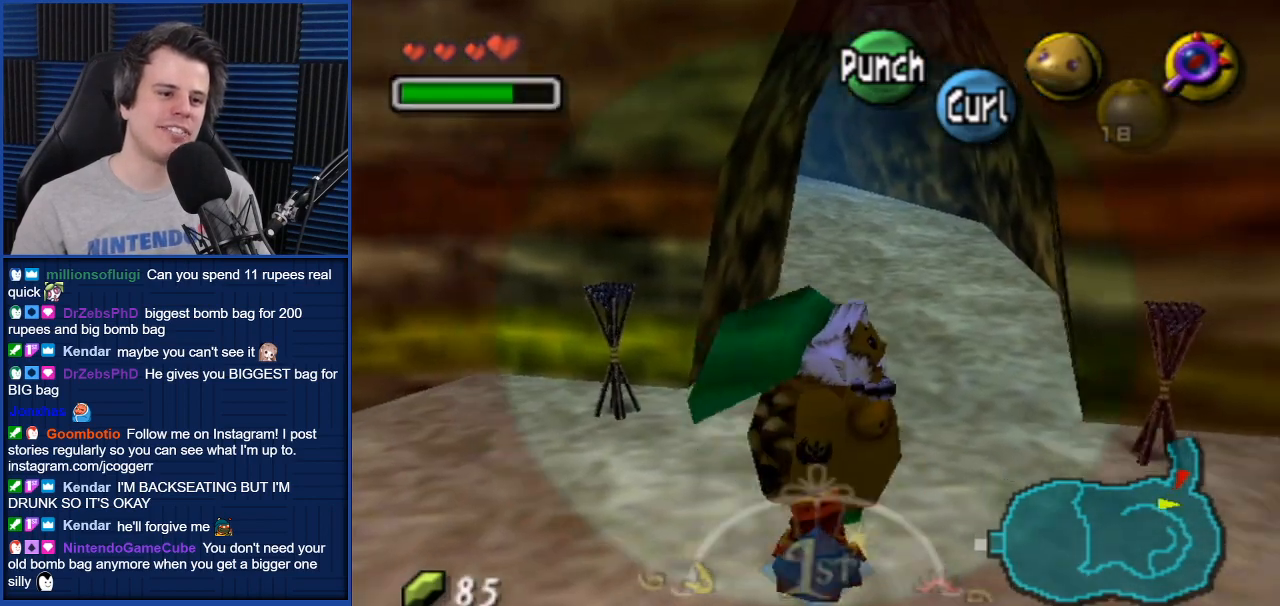
{"buttons": [], "left_stick": "right", "right_stick": "center", "events": [[100, "left_stick", "center"], [501, "left_stick", "right"]]}
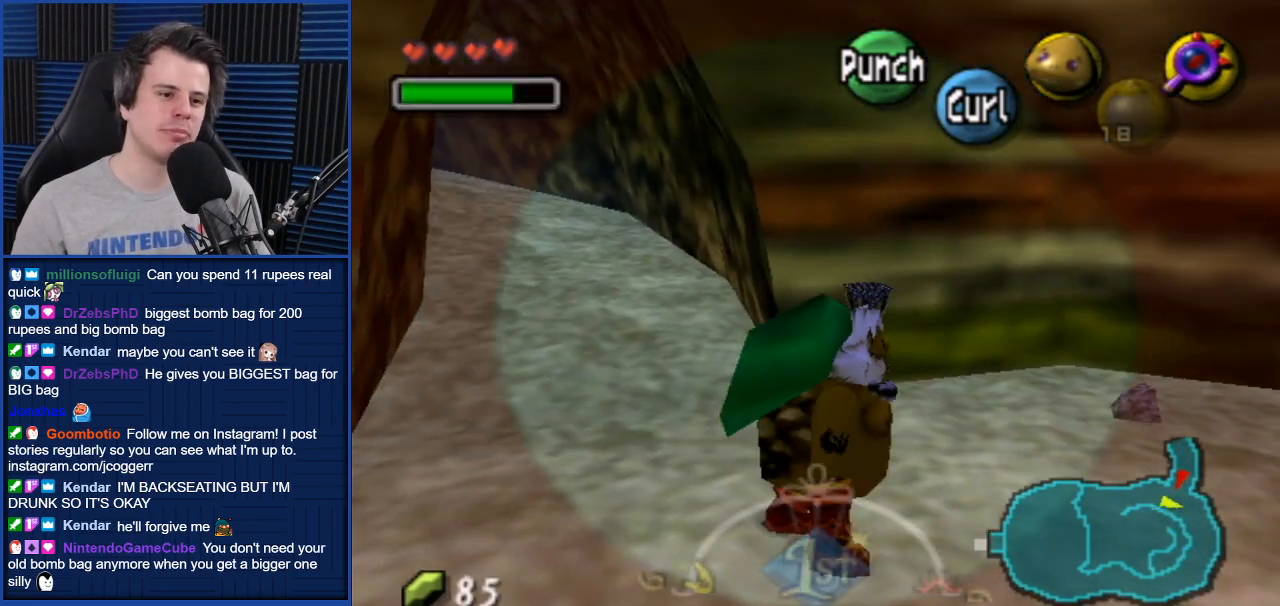
{"buttons": [], "left_stick": "right", "right_stick": "center", "events": []}
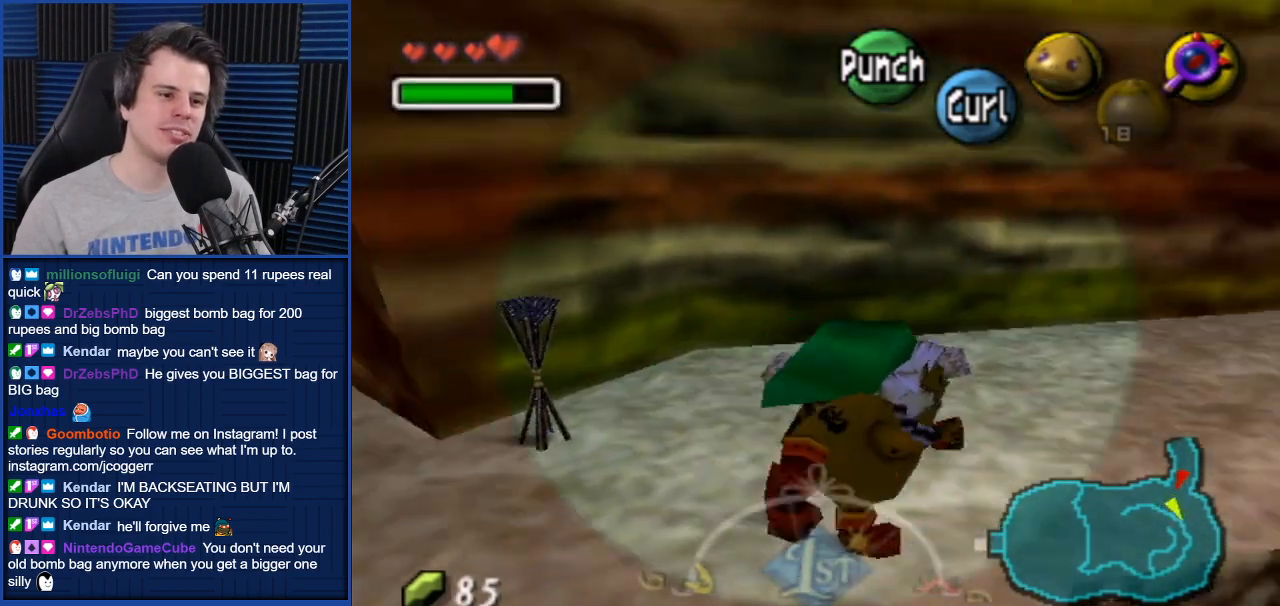
{"buttons": [], "left_stick": "up-right", "right_stick": "center", "events": [[34, "left_stick", "up-right"]]}
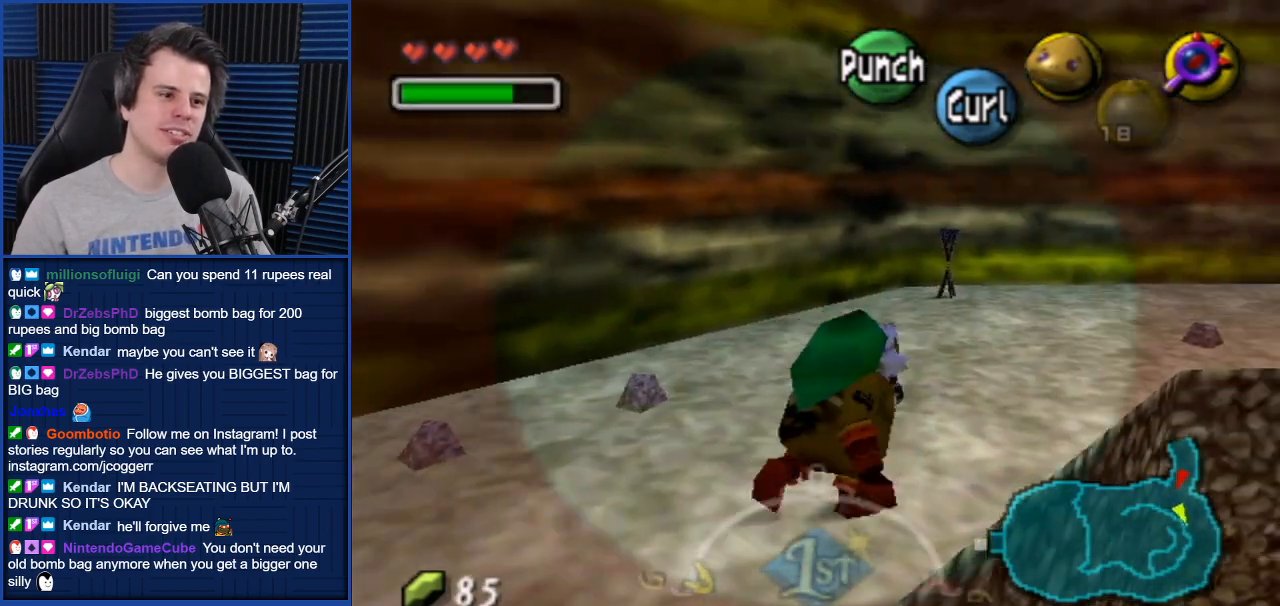
{"buttons": [], "left_stick": "up-right", "right_stick": "center", "events": []}
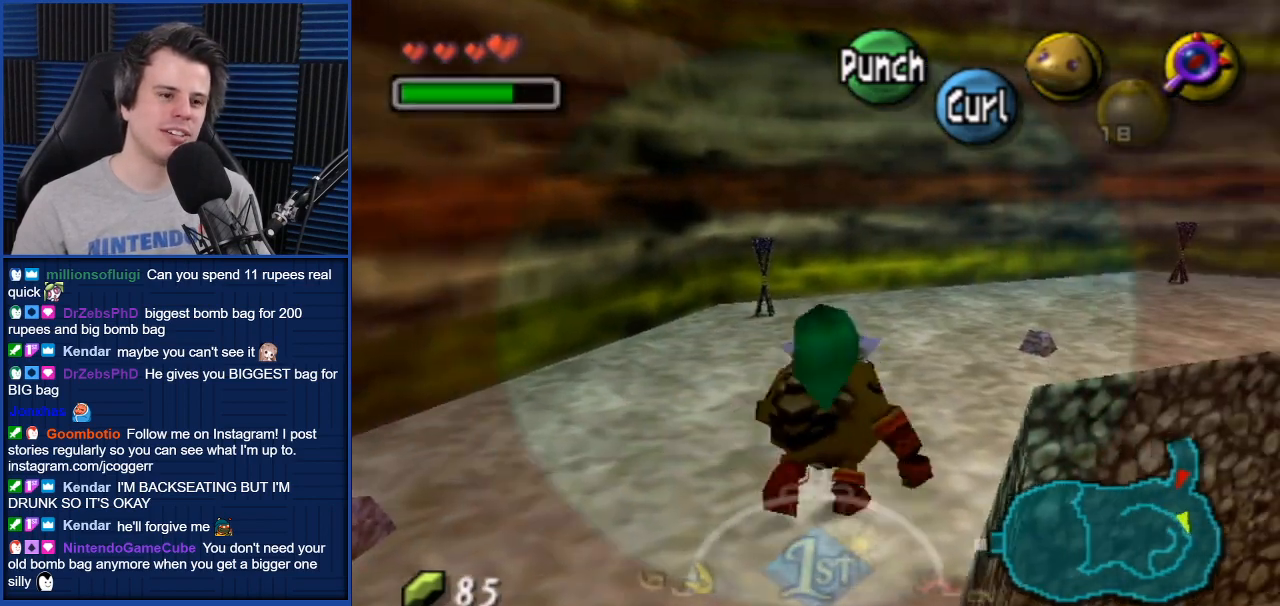
{"buttons": [], "left_stick": "up-right", "right_stick": "center", "events": []}
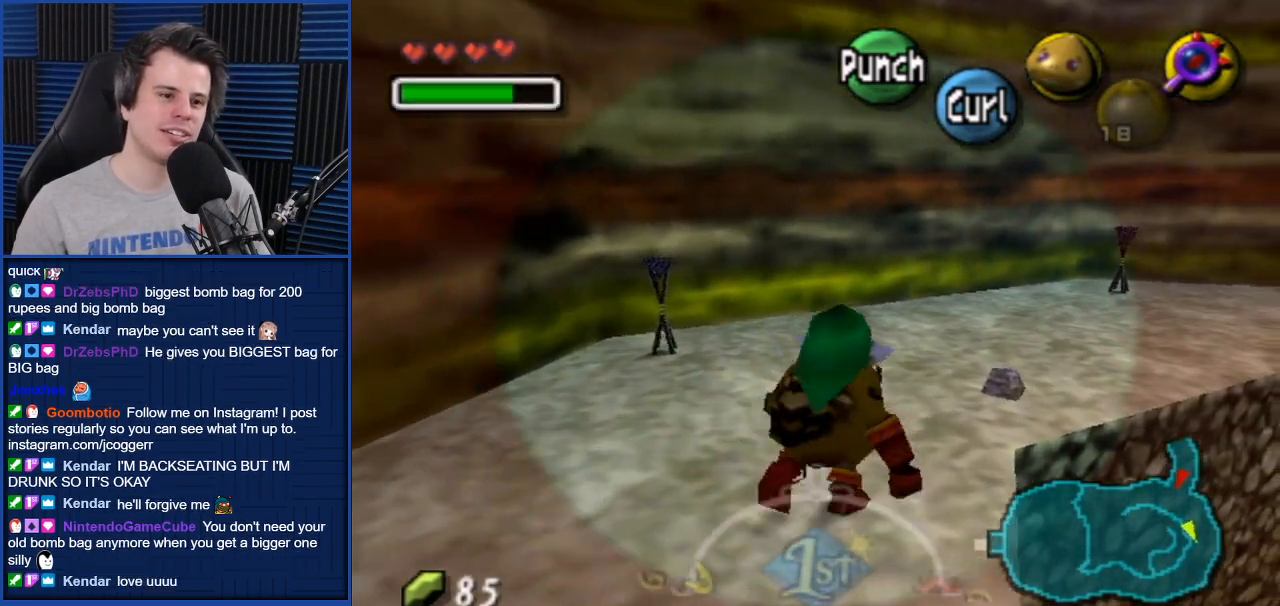
{"buttons": [], "left_stick": "up-right", "right_stick": "center", "events": []}
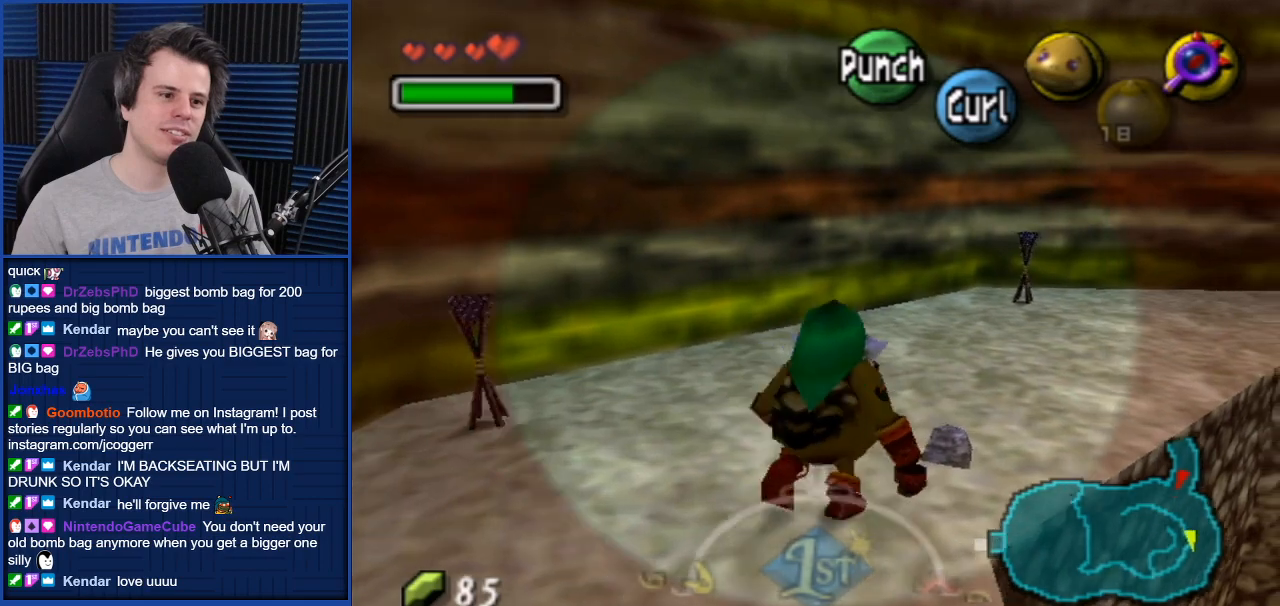
{"buttons": [], "left_stick": "up-right", "right_stick": "center", "events": []}
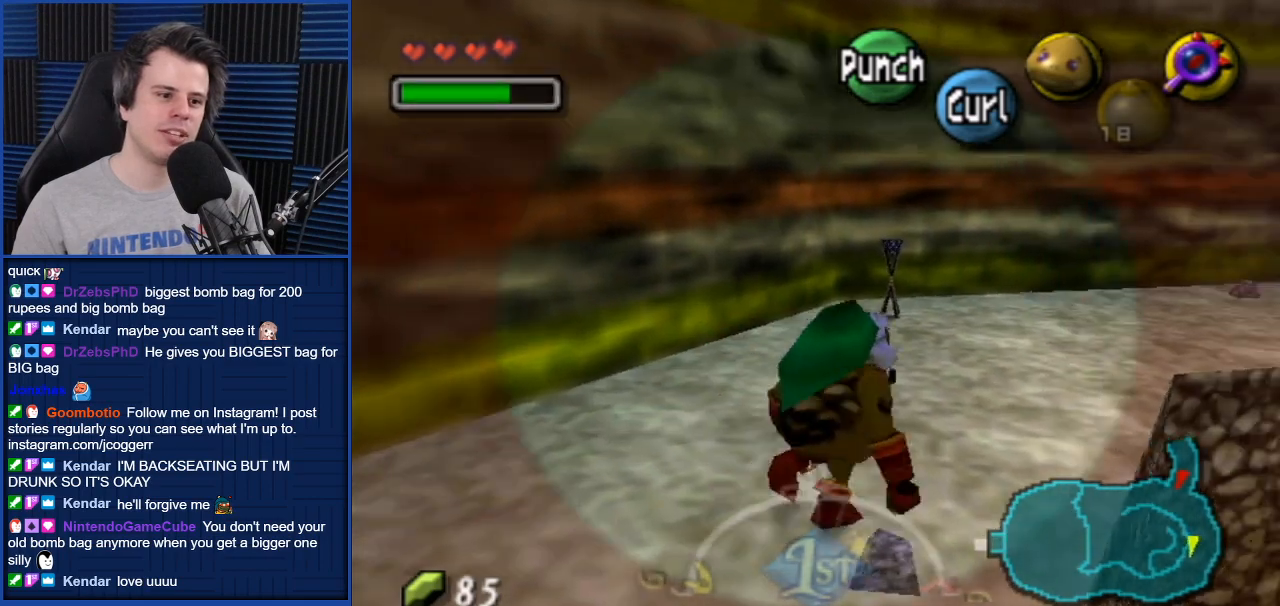
{"buttons": [], "left_stick": "up", "right_stick": "center", "events": [[300, "left_stick", "up"]]}
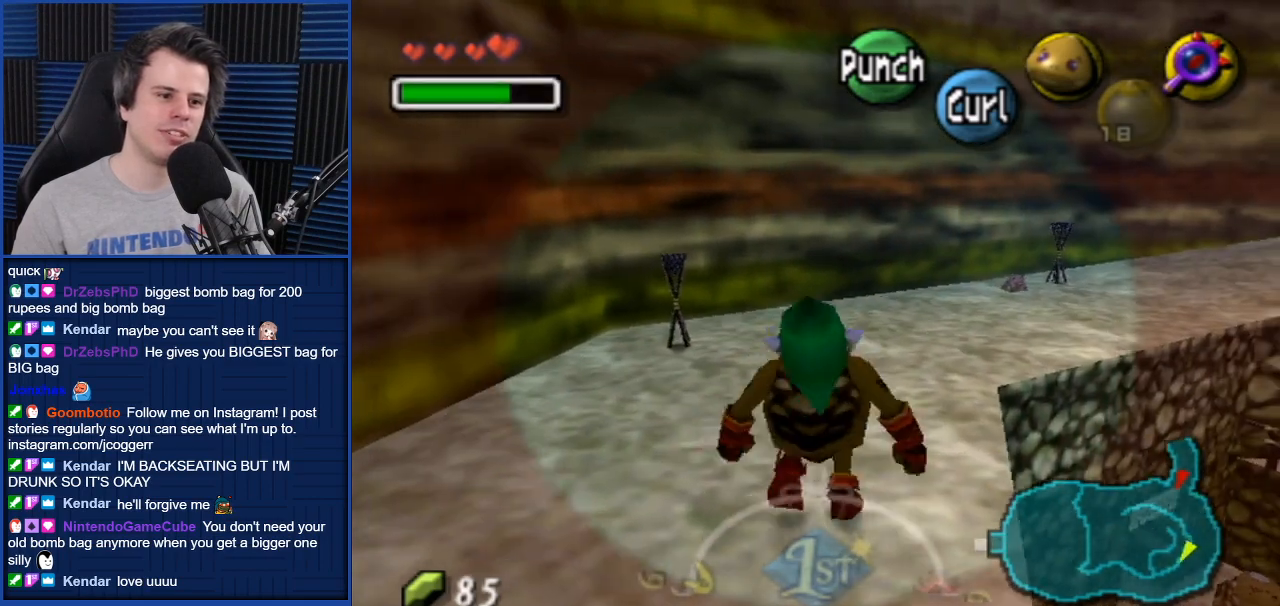
{"buttons": [], "left_stick": "up-right", "right_stick": "center", "events": [[300, "left_stick", "up-right"]]}
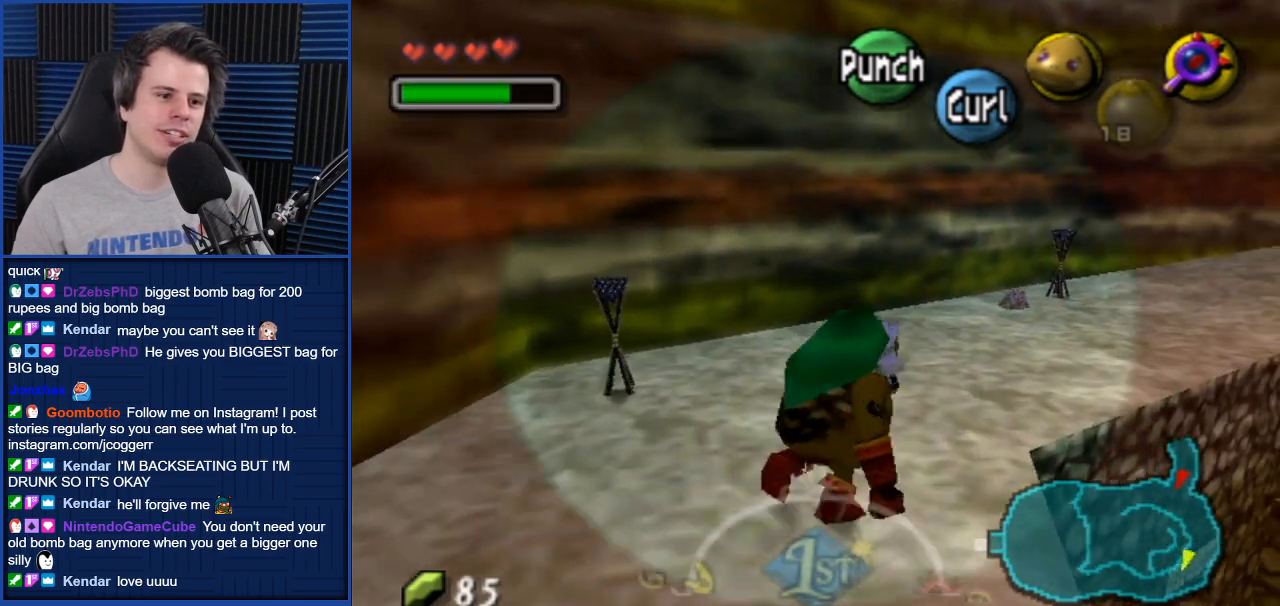
{"buttons": [], "left_stick": "up", "right_stick": "center", "events": [[334, "left_stick", "up"]]}
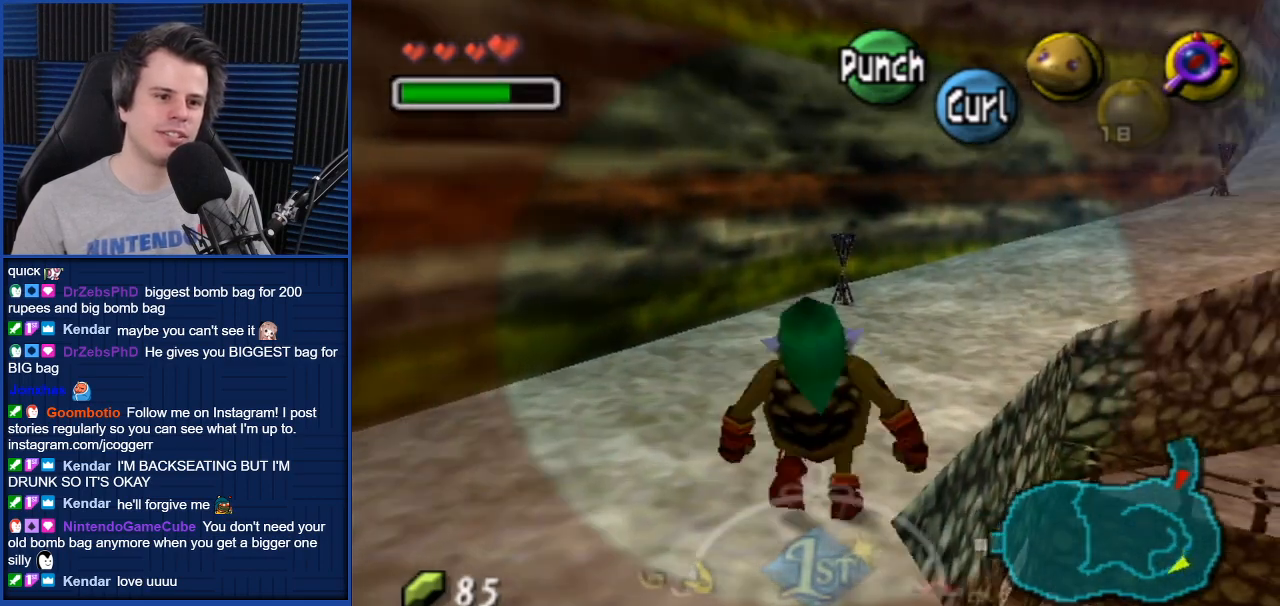
{"buttons": [], "left_stick": "up-right", "right_stick": "center", "events": [[167, "left_stick", "up-right"]]}
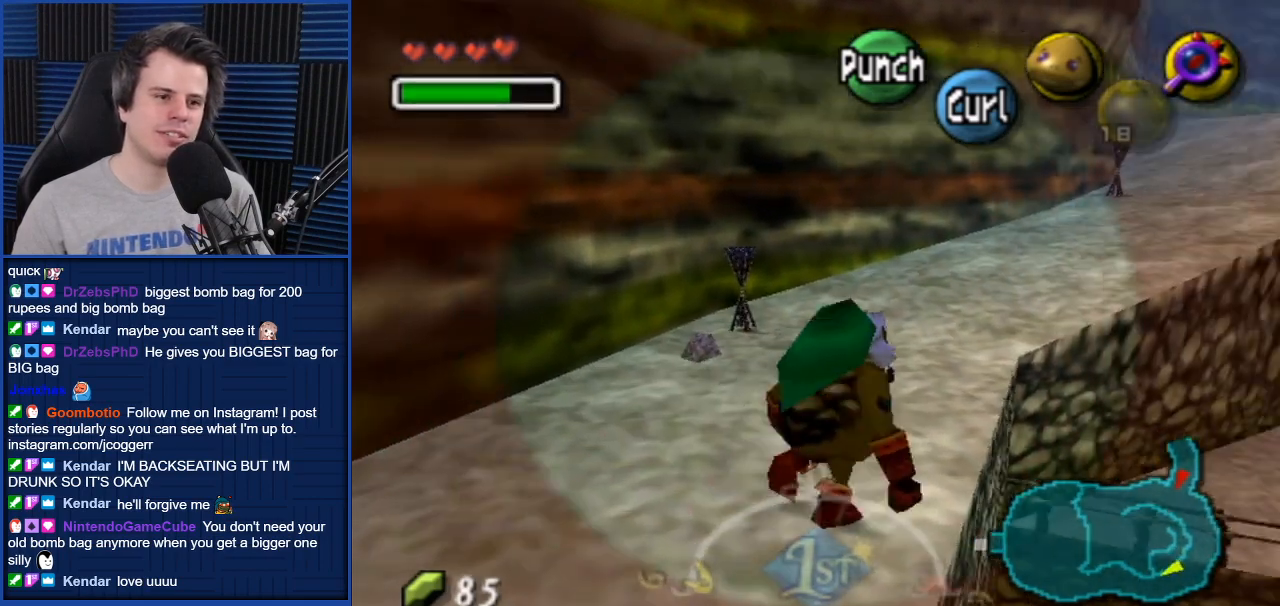
{"buttons": ["A"], "left_stick": "up", "right_stick": "center", "events": [[67, "left_stick", "up"], [134, "A", "down"]]}
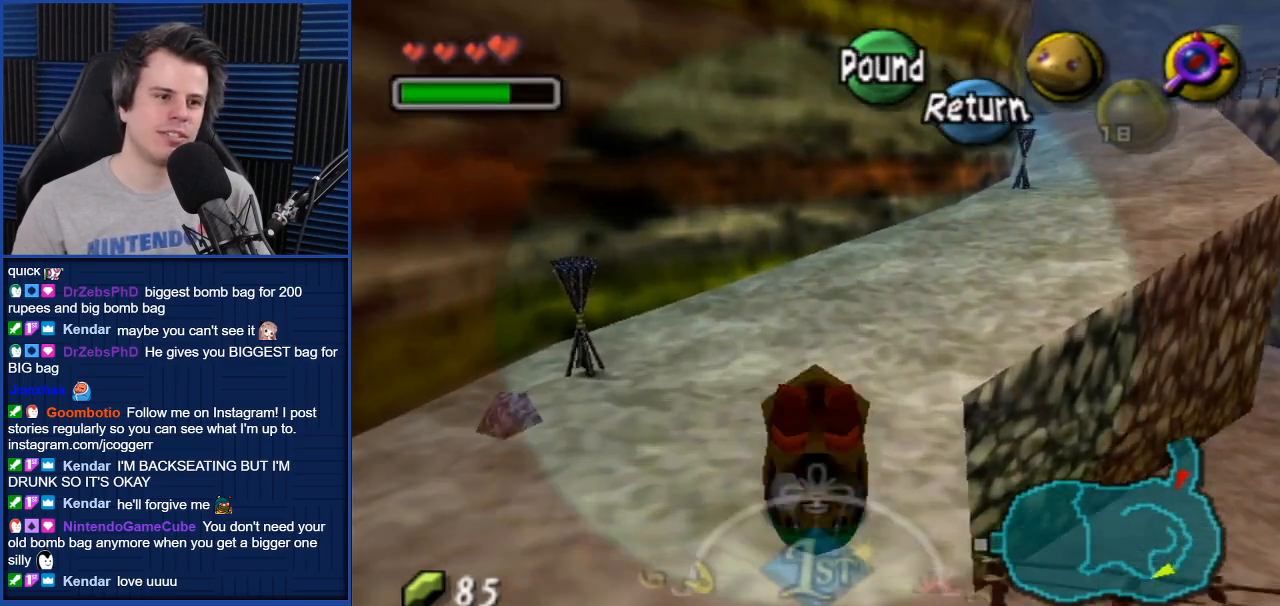
{"buttons": ["A"], "left_stick": "up-right", "right_stick": "center", "events": [[200, "left_stick", "up-right"]]}
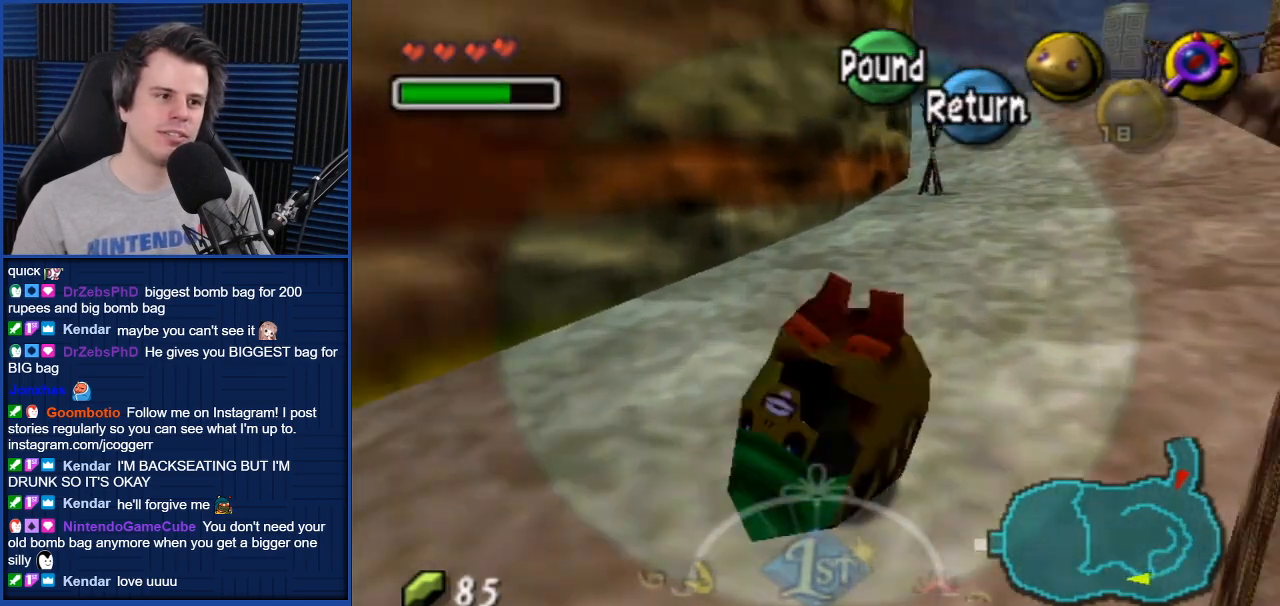
{"buttons": ["A"], "left_stick": "up", "right_stick": "center", "events": [[67, "left_stick", "up"]]}
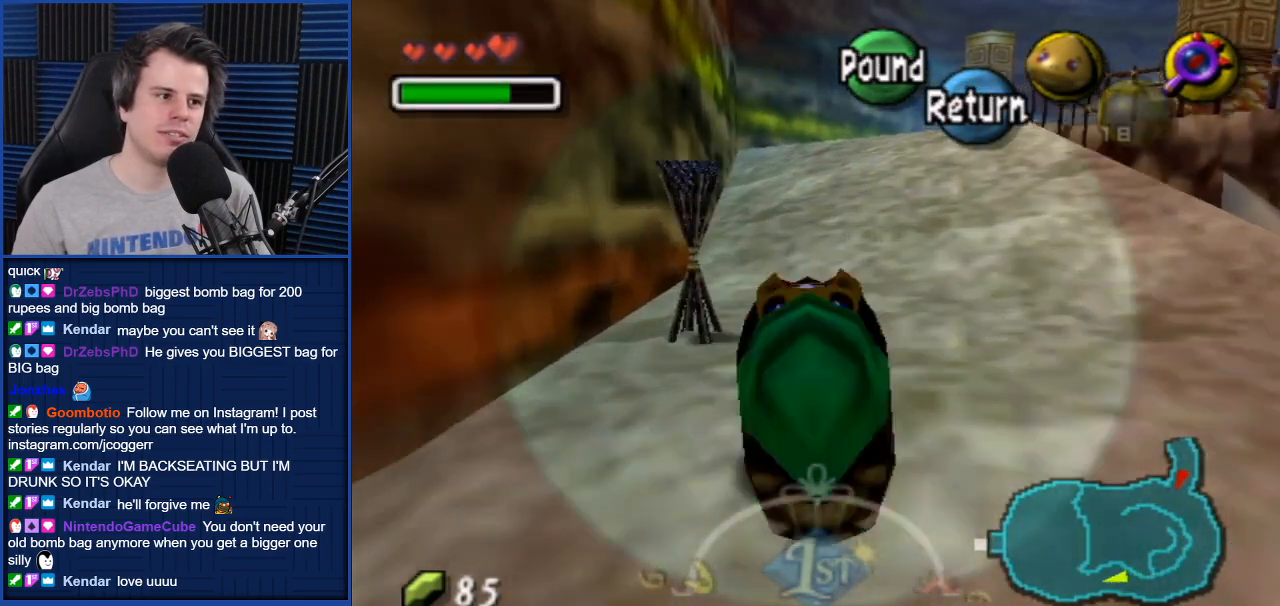
{"buttons": [], "left_stick": "up", "right_stick": "center", "events": [[233, "left_stick", "up-right"], [267, "A", "up"], [434, "left_stick", "up"]]}
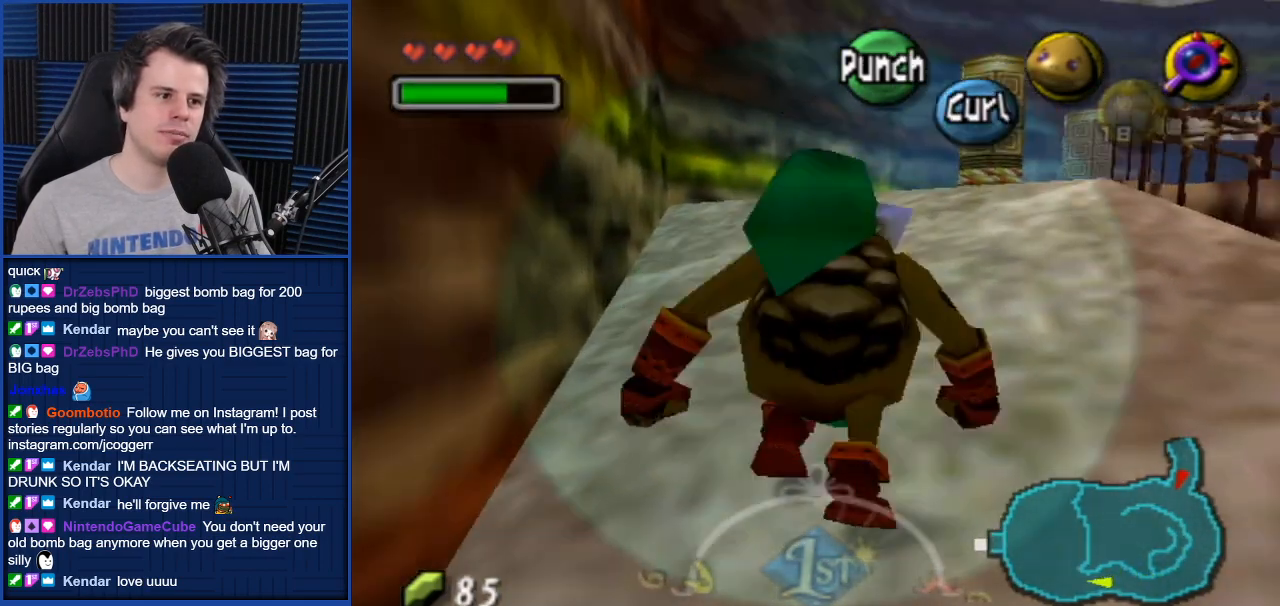
{"buttons": [], "left_stick": "up-right", "right_stick": "center", "events": [[467, "left_stick", "up-right"]]}
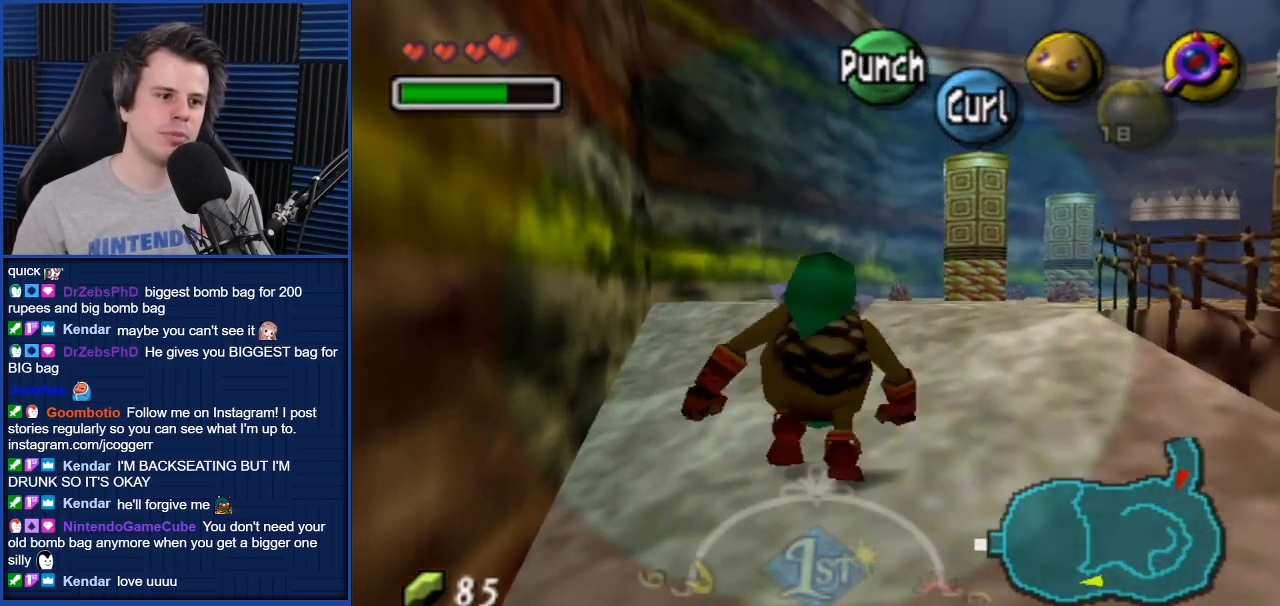
{"buttons": [], "left_stick": "up", "right_stick": "center", "events": [[167, "left_stick", "up"]]}